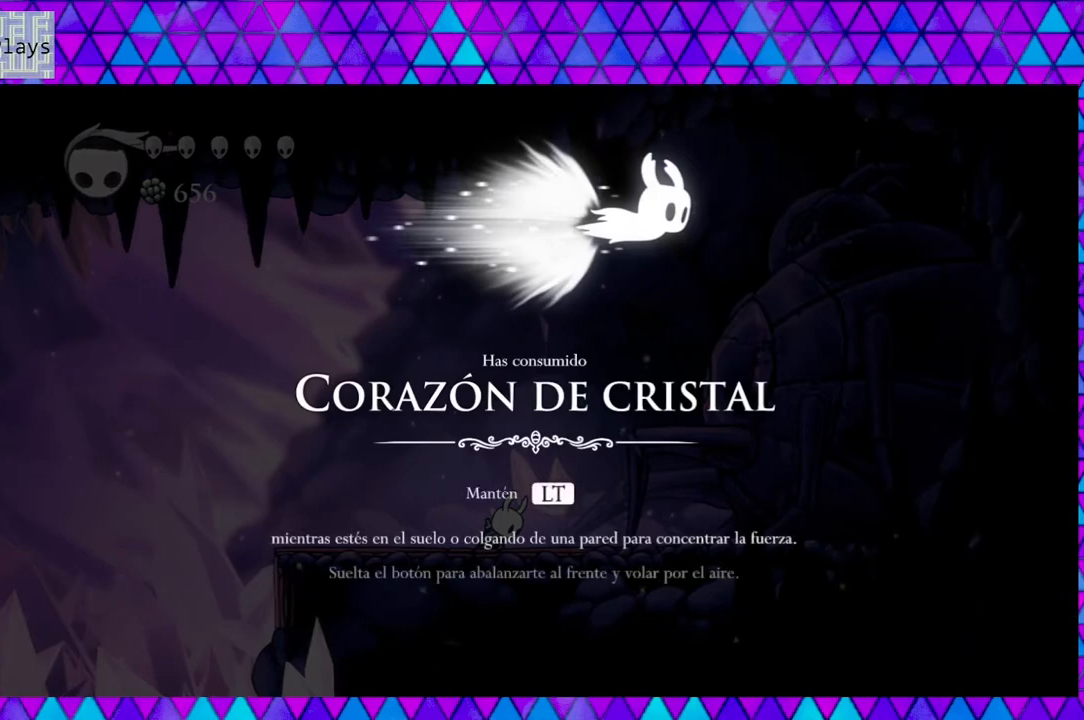
Gameplay with a controller (Nintendo layout); each line is a JSON object with the inputs held at the frame after it. "events" lists button and stick changes between this image and that frame as [ms after this image, input, new state], when the widget could be followed in between. Not read: L3 R3.
{"buttons": [], "left_stick": "down", "right_stick": "center", "events": []}
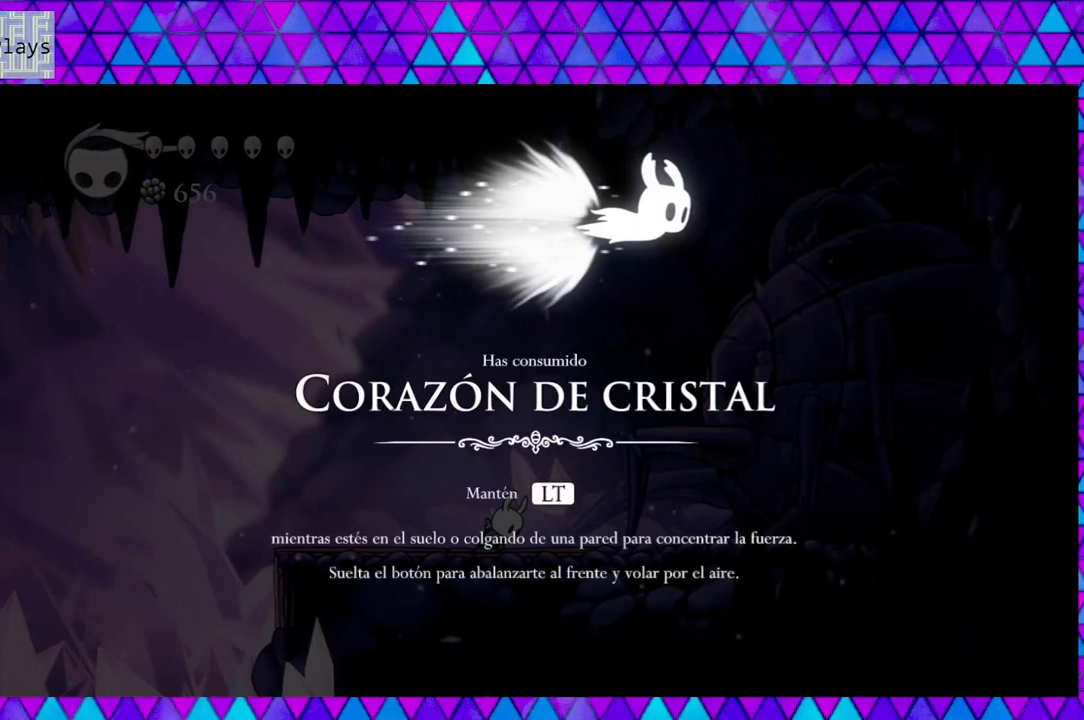
{"buttons": [], "left_stick": "down", "right_stick": "center", "events": []}
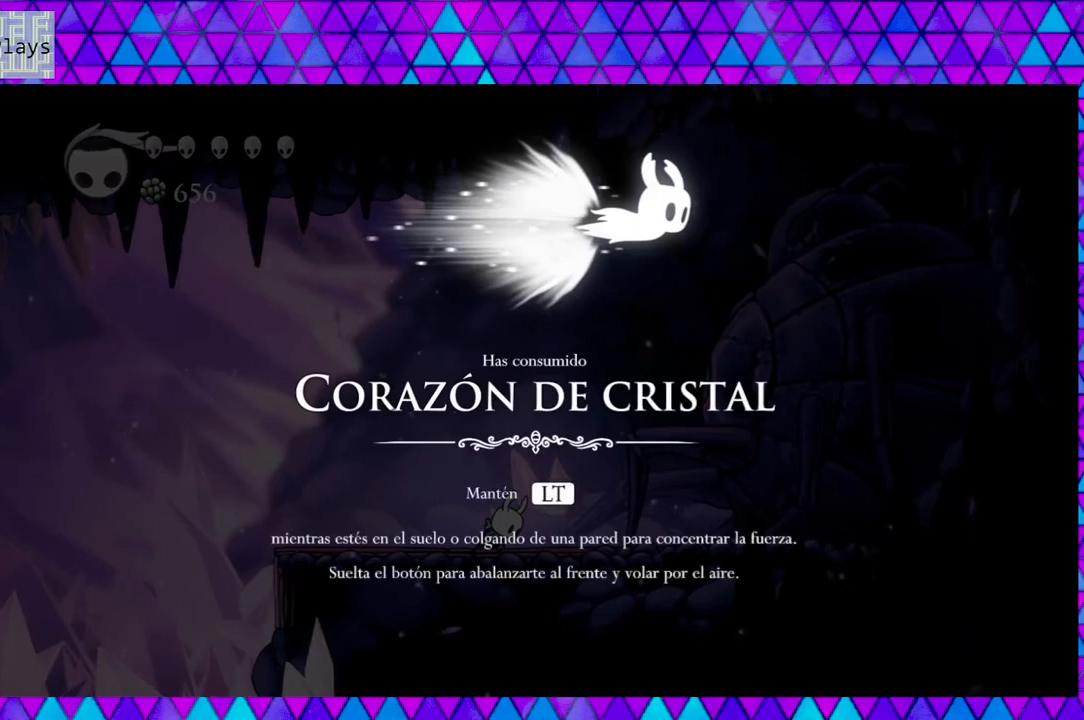
{"buttons": [], "left_stick": "down", "right_stick": "center", "events": []}
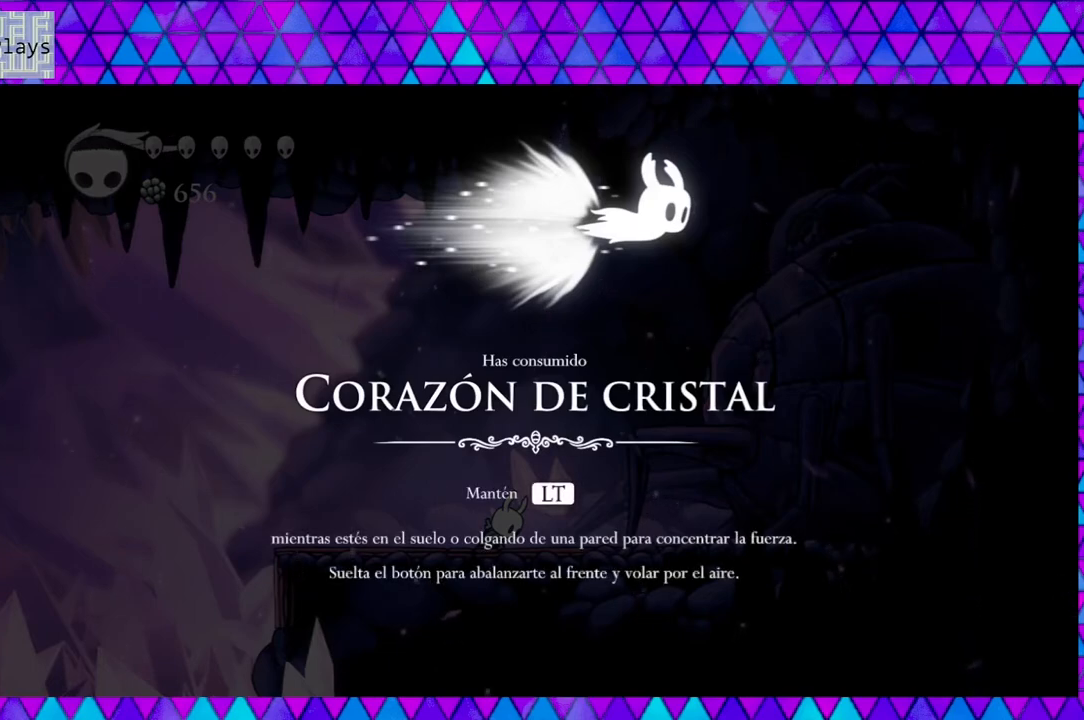
{"buttons": [], "left_stick": "down", "right_stick": "center", "events": []}
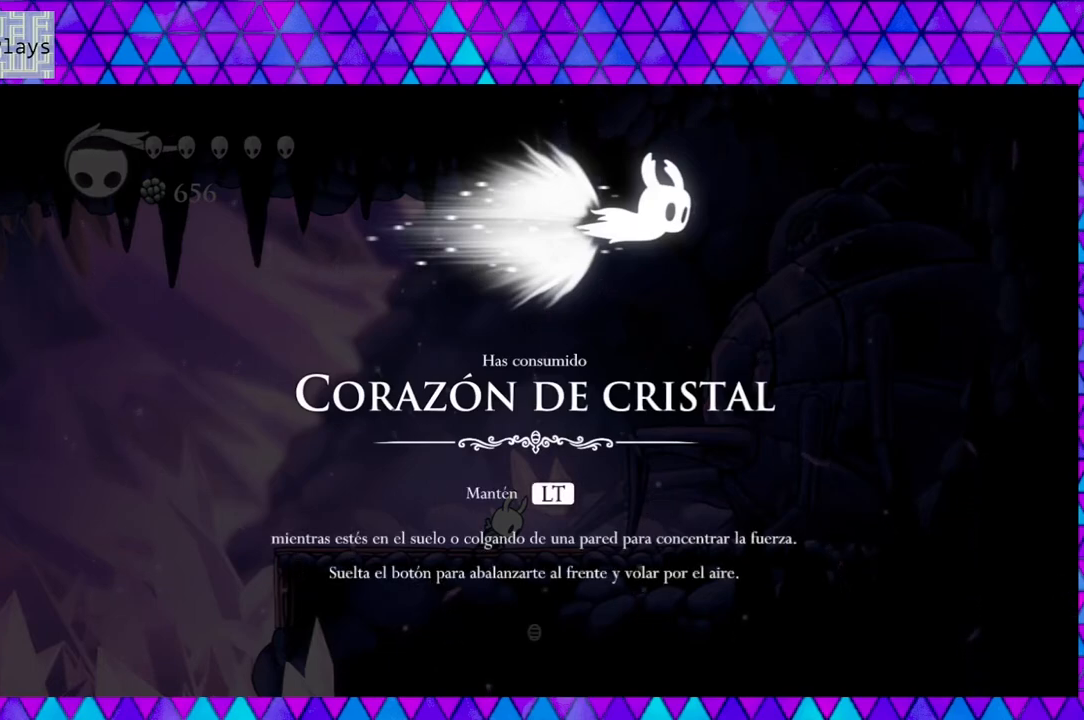
{"buttons": [], "left_stick": "down", "right_stick": "center", "events": []}
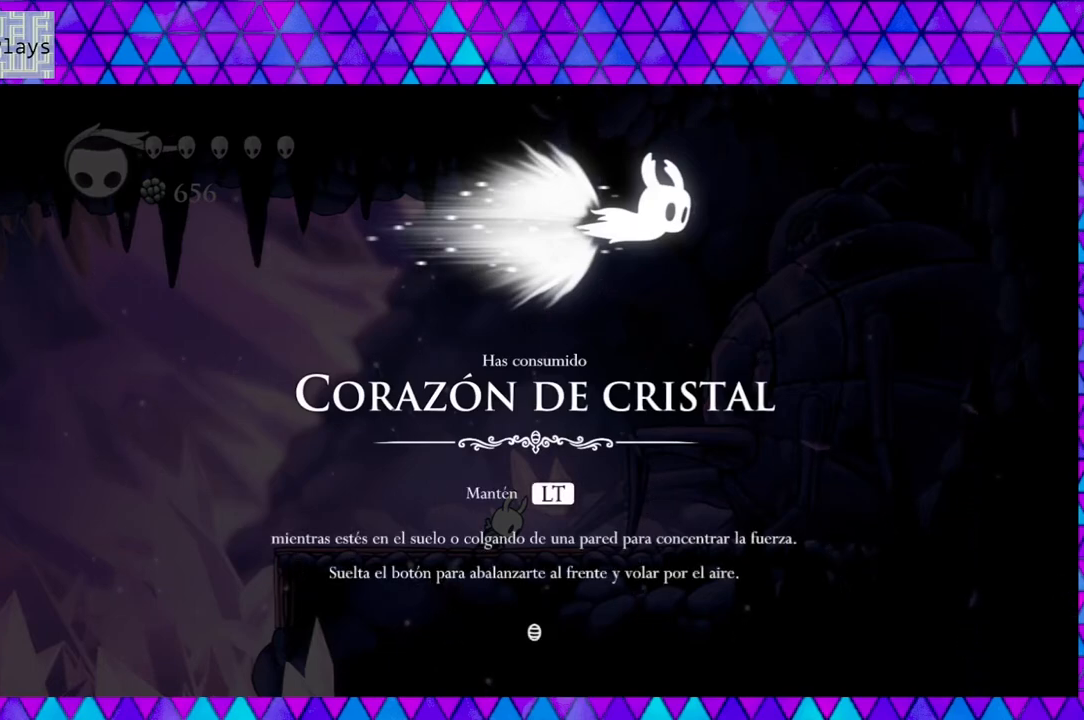
{"buttons": [], "left_stick": "down", "right_stick": "center", "events": []}
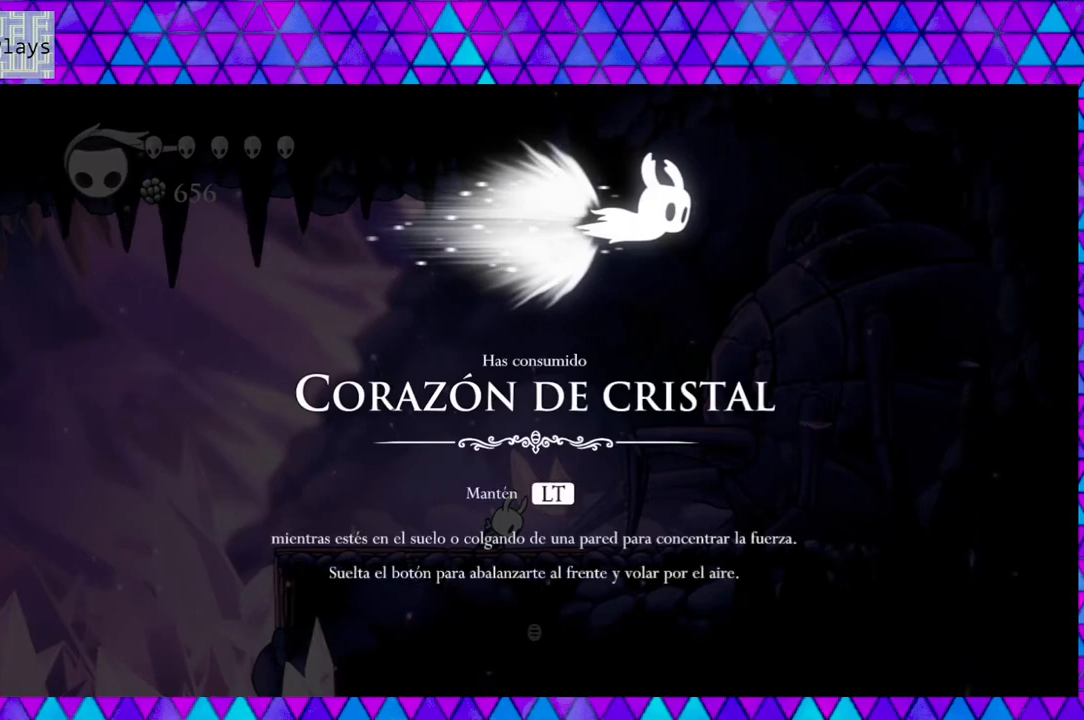
{"buttons": [], "left_stick": "down", "right_stick": "center", "events": []}
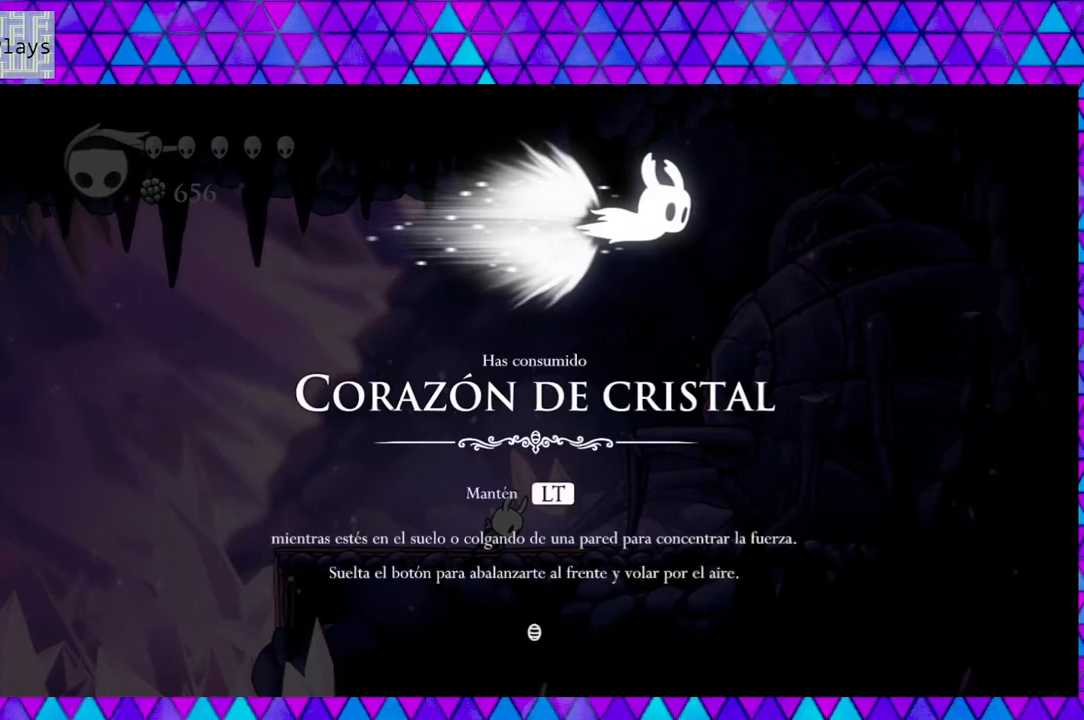
{"buttons": [], "left_stick": "down", "right_stick": "center", "events": []}
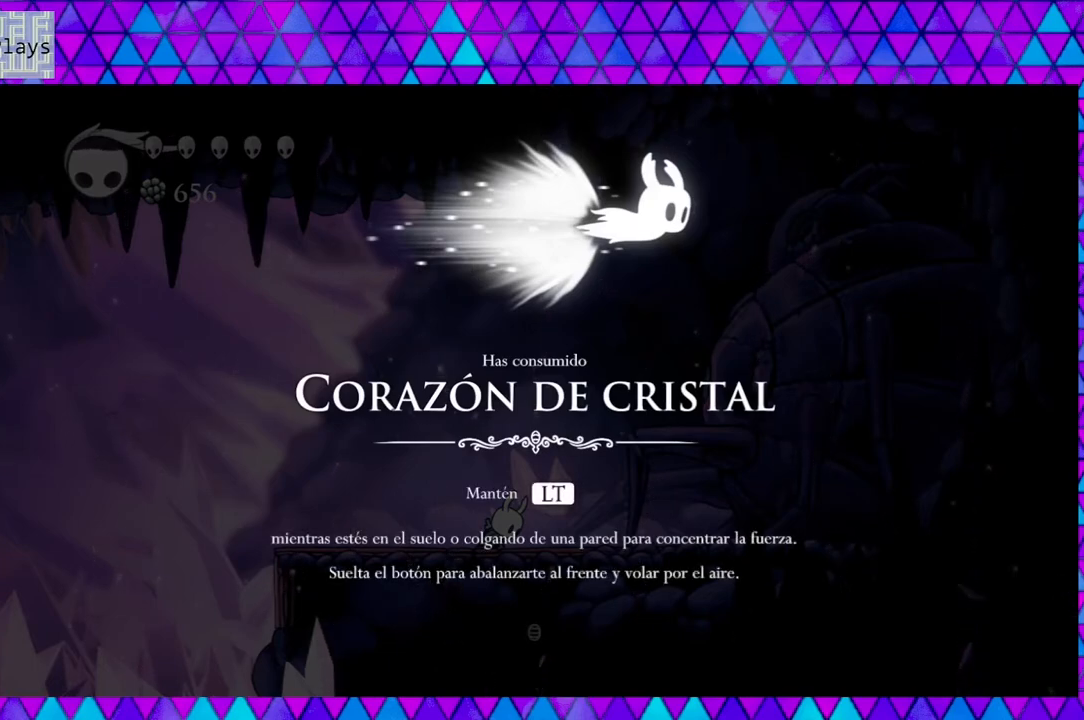
{"buttons": [], "left_stick": "down", "right_stick": "center", "events": []}
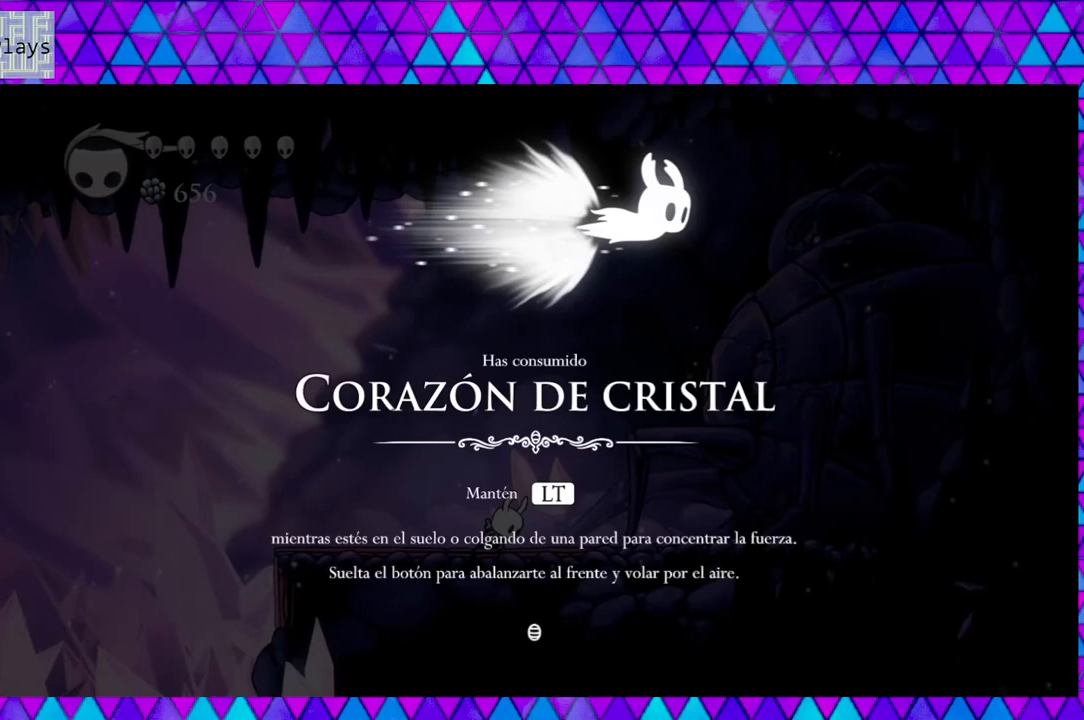
{"buttons": [], "left_stick": "center", "right_stick": "center", "events": [[267, "left_stick", "left"], [317, "left_stick", "center"]]}
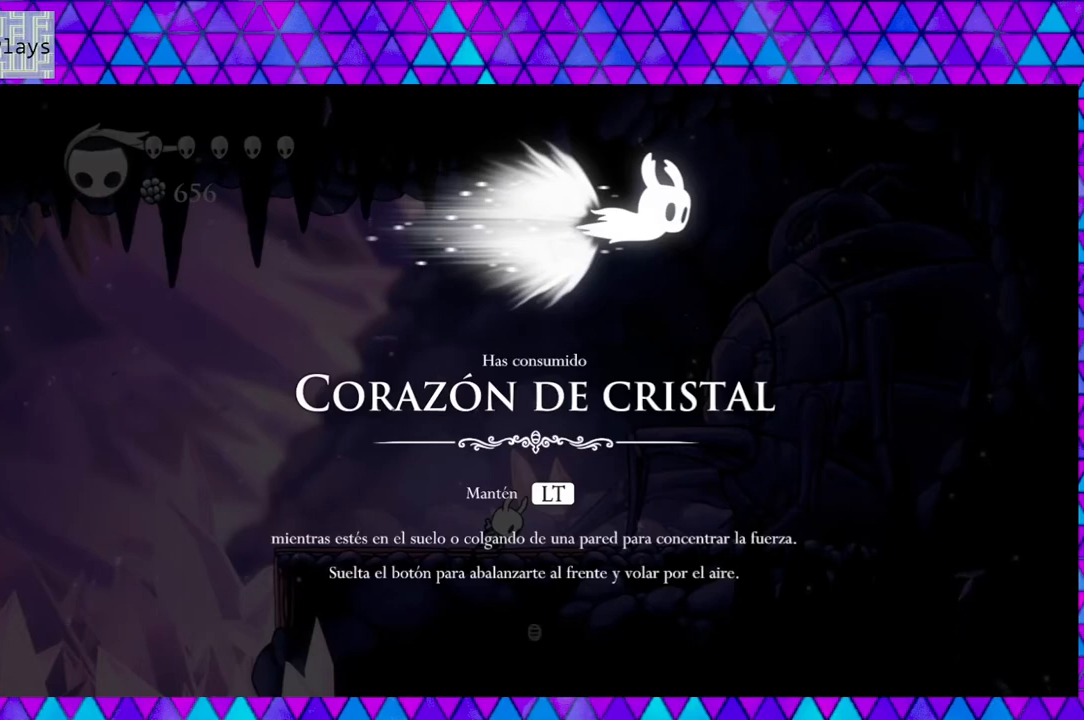
{"buttons": ["B"], "left_stick": "center", "right_stick": "center", "events": [[400, "B", "down"]]}
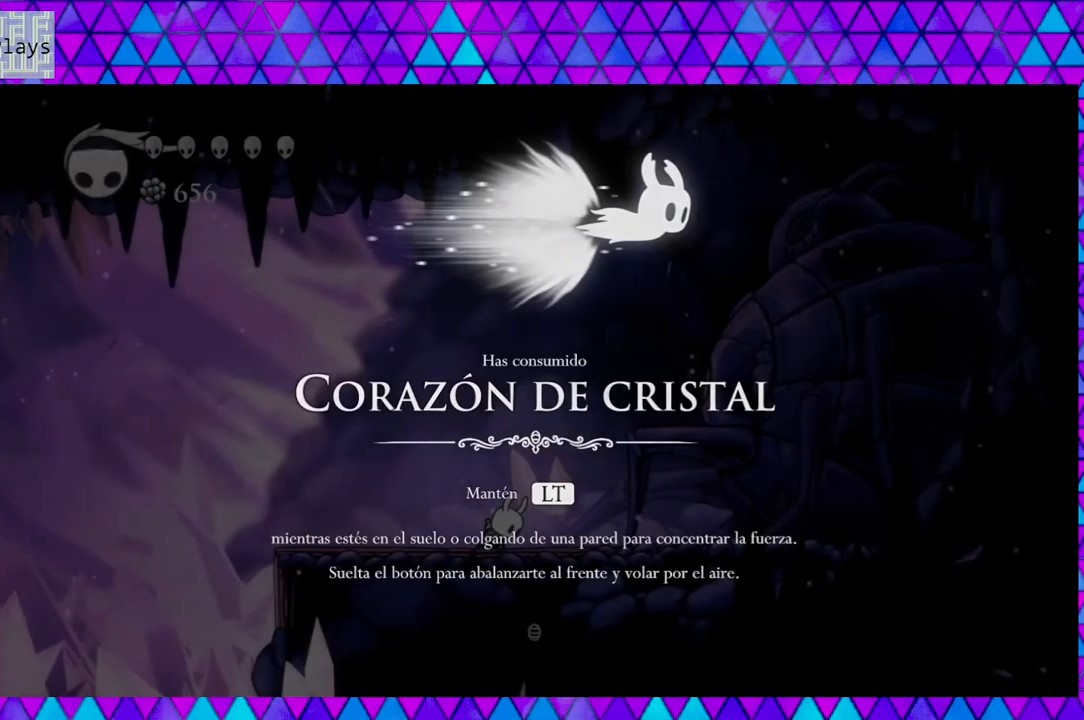
{"buttons": [], "left_stick": "center", "right_stick": "center", "events": [[17, "B", "up"]]}
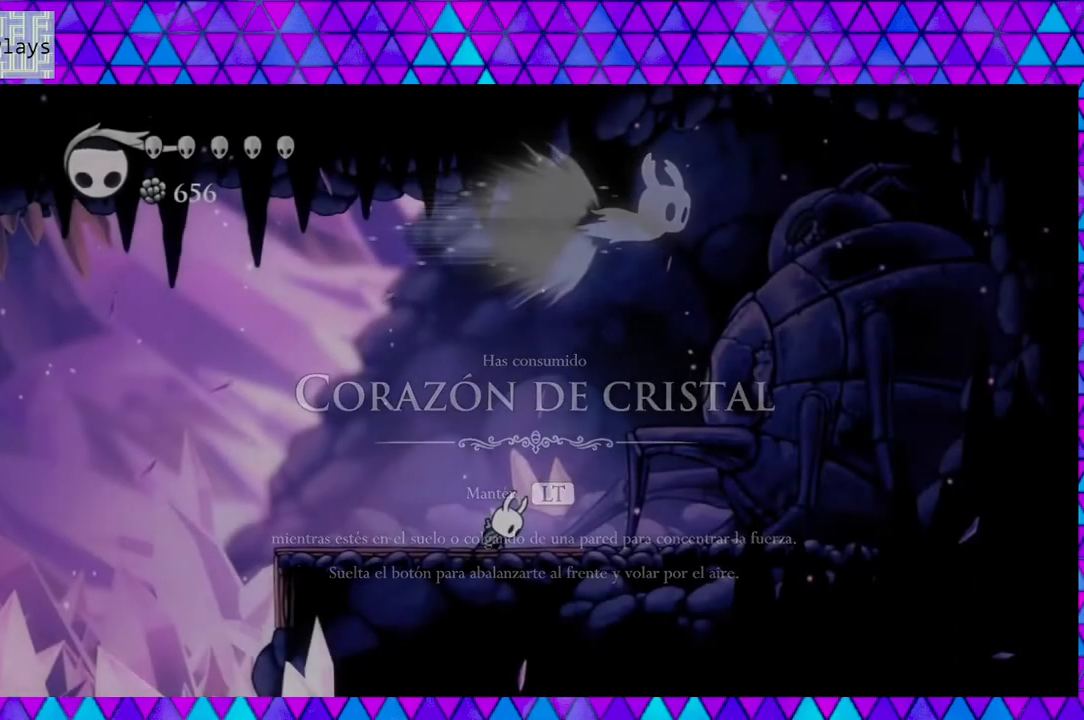
{"buttons": [], "left_stick": "center", "right_stick": "center", "events": []}
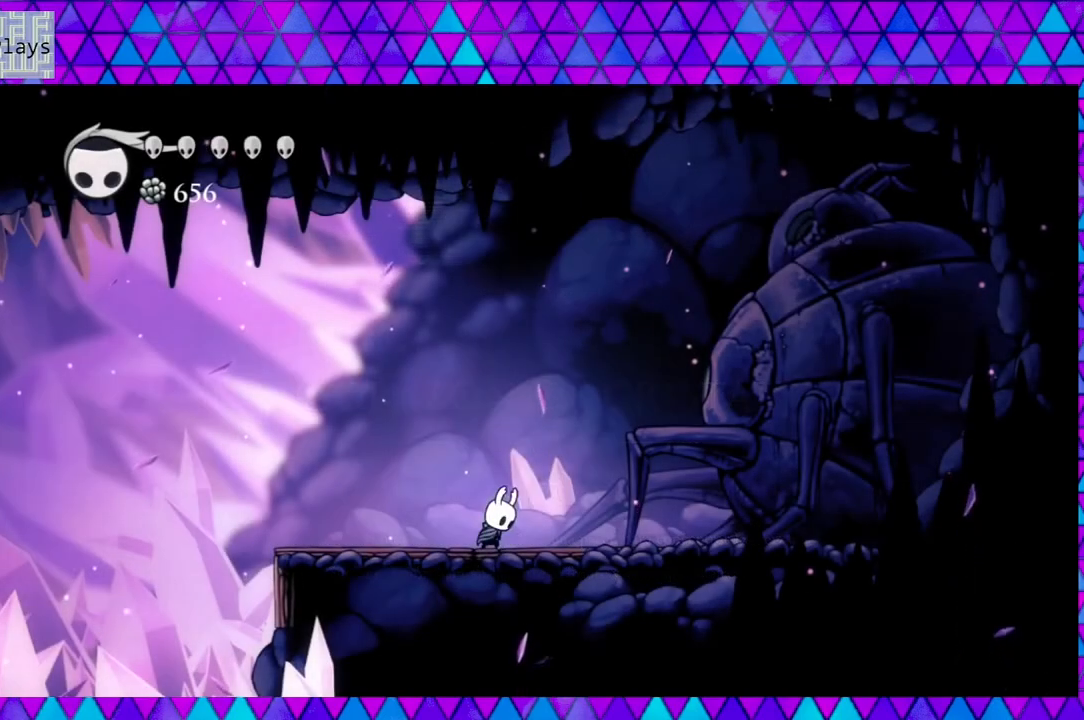
{"buttons": ["DPAD_LEFT"], "left_stick": "center", "right_stick": "center", "events": [[267, "DPAD_LEFT", "down"]]}
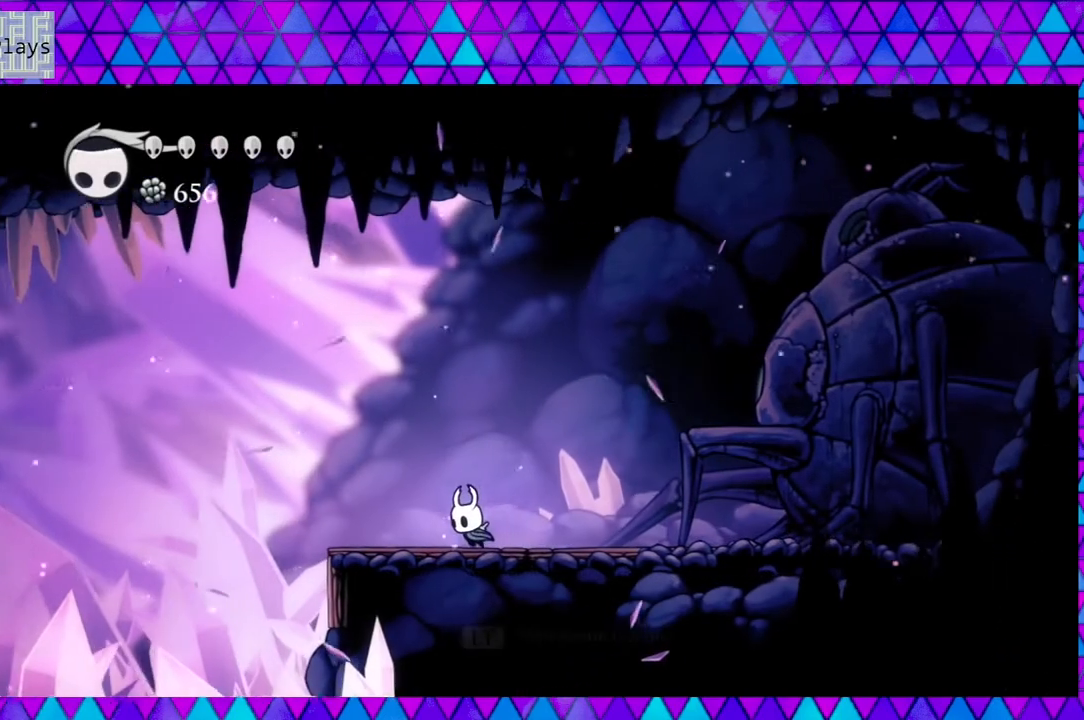
{"buttons": [], "left_stick": "center", "right_stick": "center", "events": [[133, "DPAD_LEFT", "up"]]}
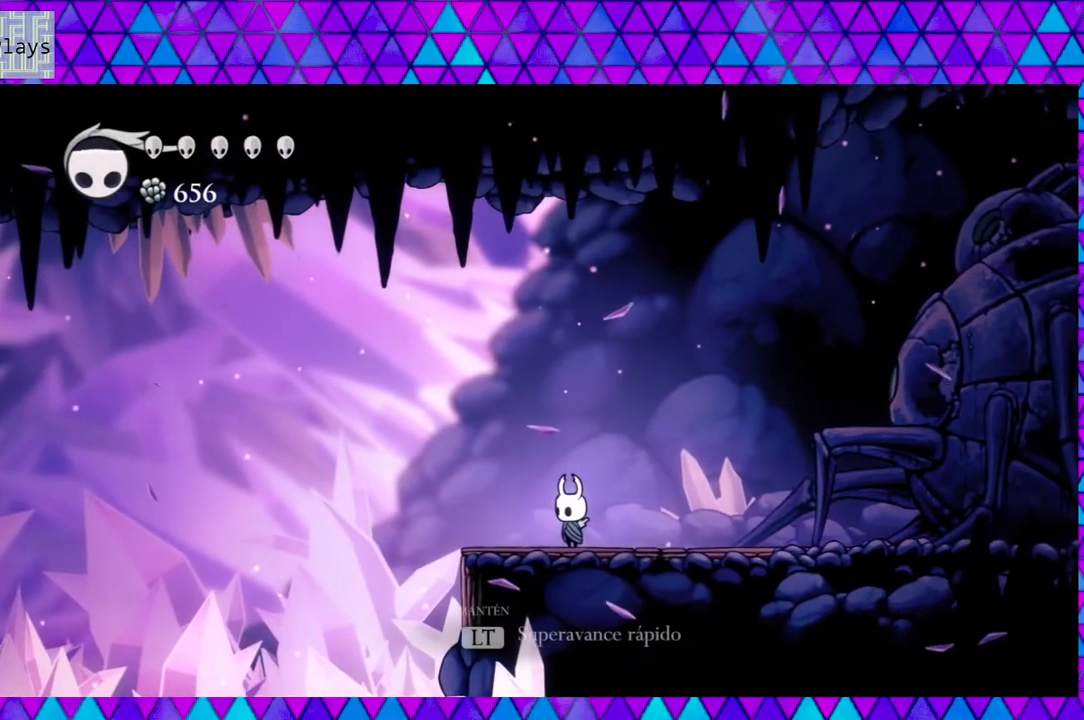
{"buttons": [], "left_stick": "center", "right_stick": "center", "events": []}
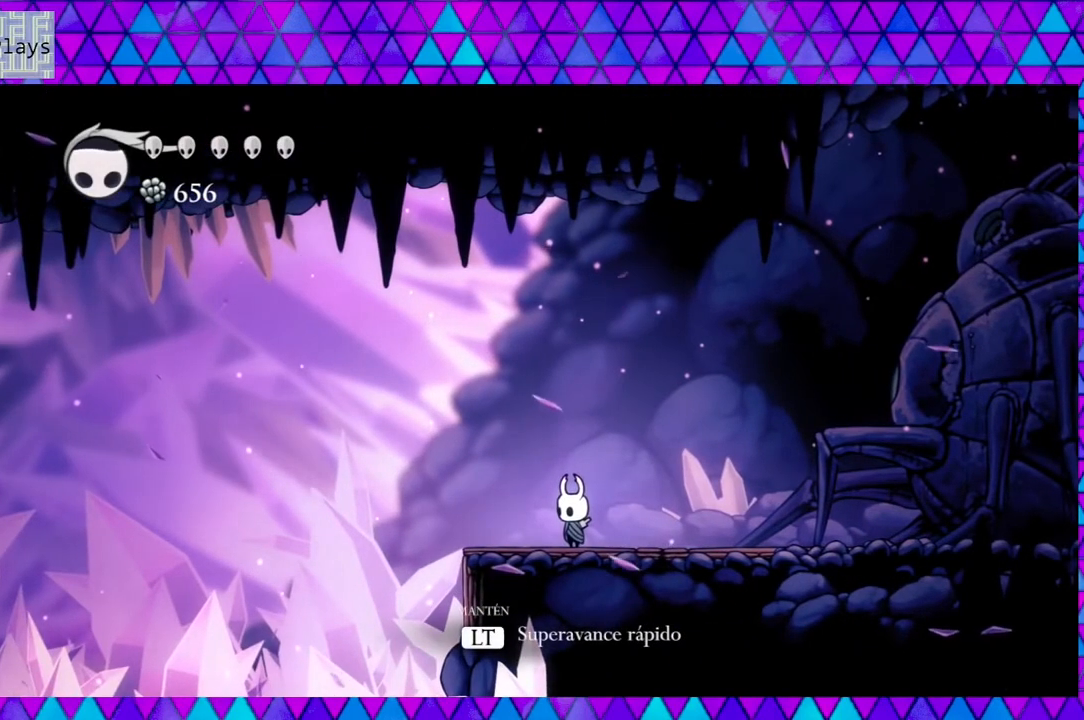
{"buttons": [], "left_stick": "center", "right_stick": "center", "events": [[117, "DPAD_RIGHT", "down"], [467, "DPAD_RIGHT", "up"]]}
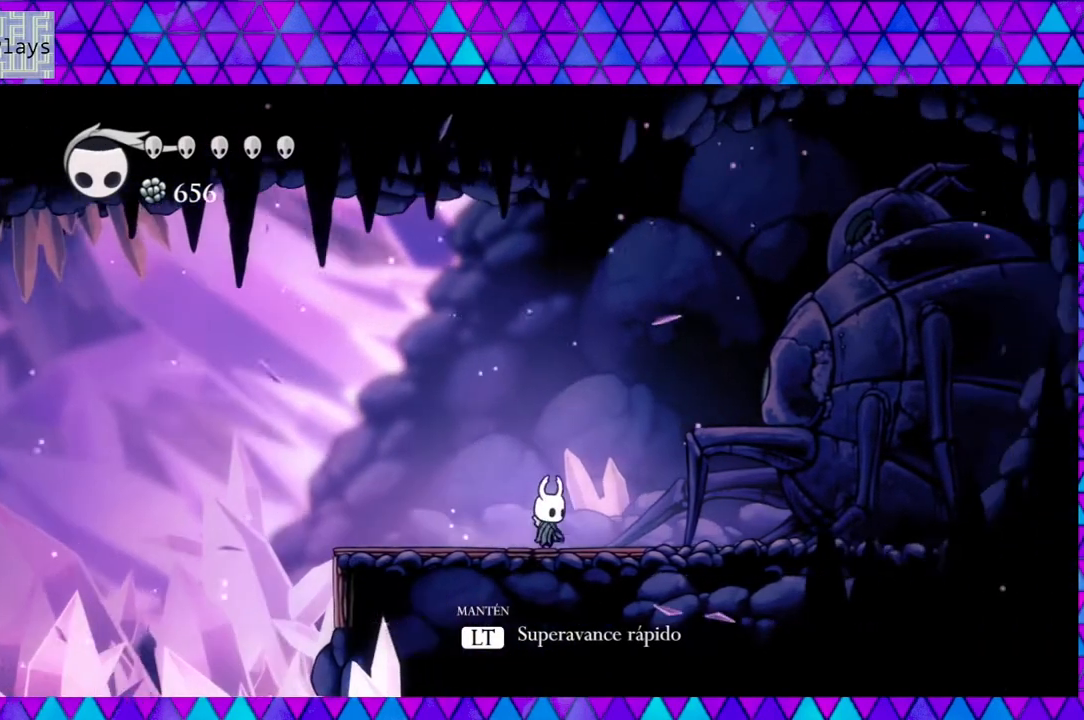
{"buttons": ["L2"], "left_stick": "center", "right_stick": "center", "events": [[67, "DPAD_LEFT", "down"], [167, "DPAD_LEFT", "up"], [300, "L2", "down"]]}
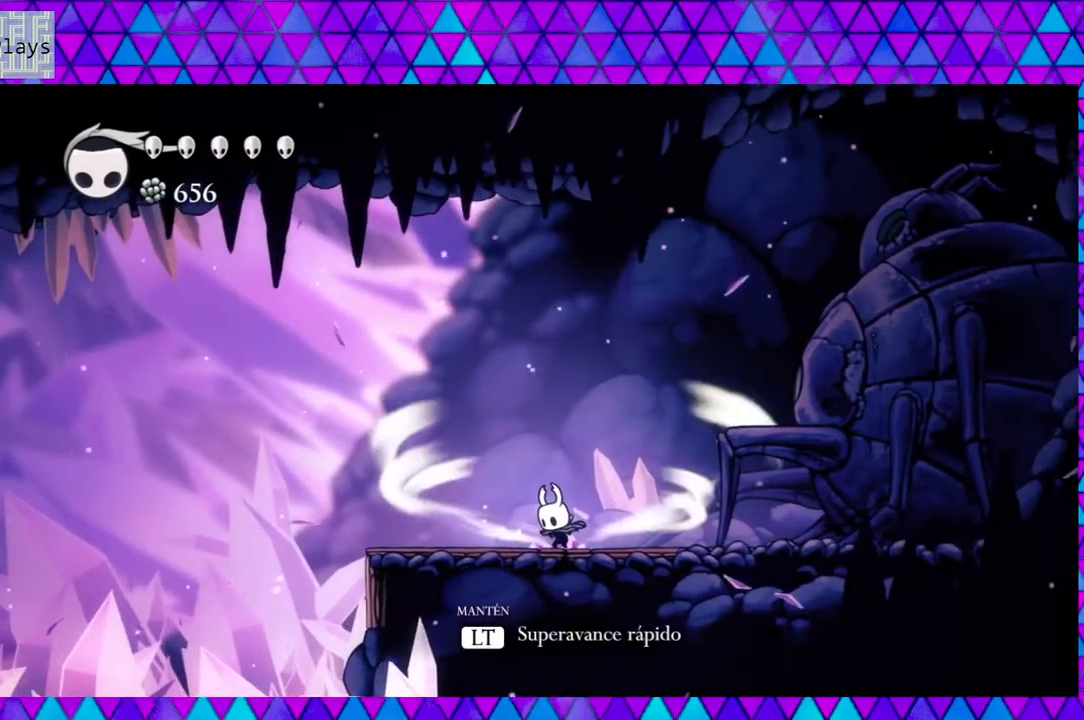
{"buttons": ["L2"], "left_stick": "center", "right_stick": "center", "events": []}
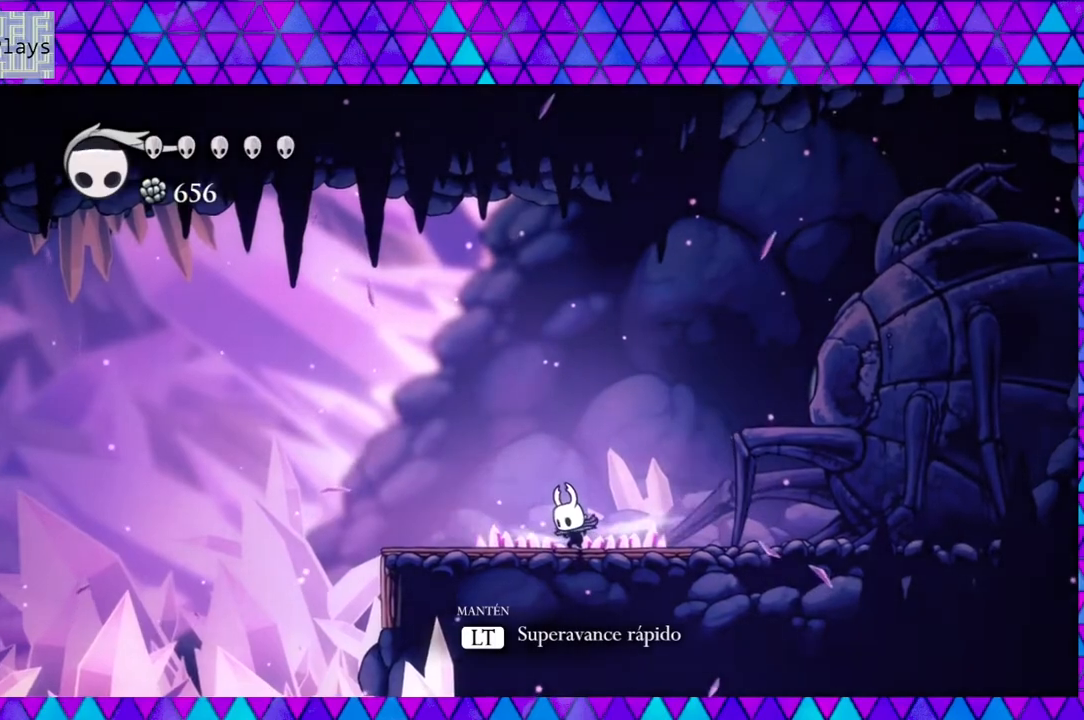
{"buttons": [], "left_stick": "center", "right_stick": "center", "events": [[433, "L2", "up"]]}
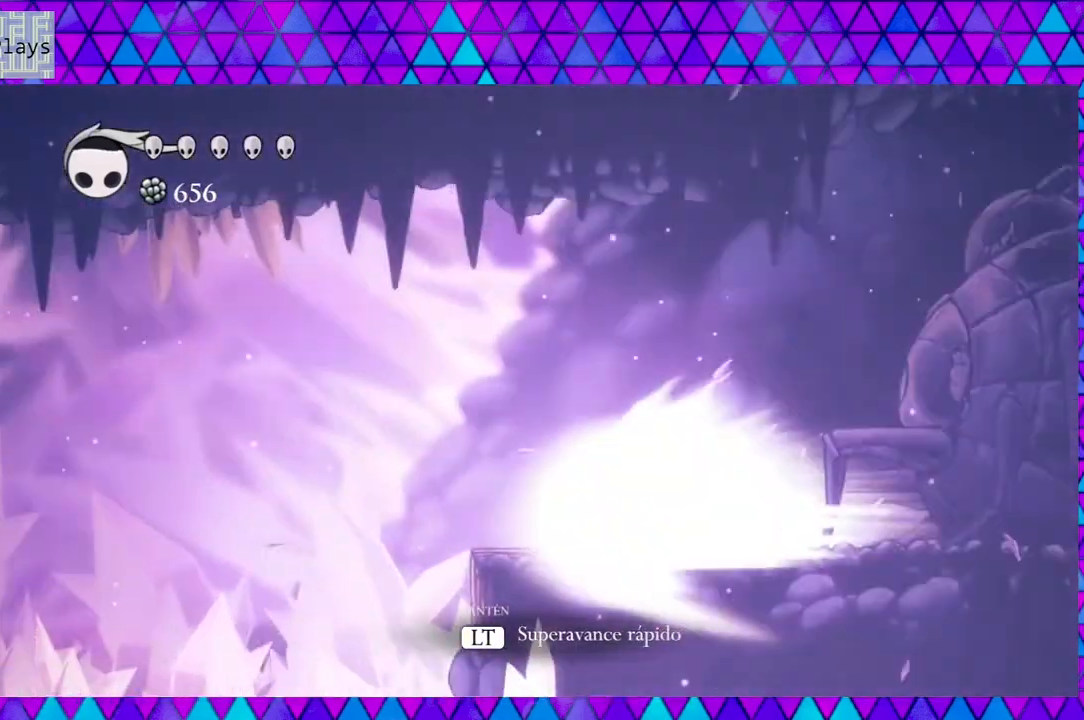
{"buttons": ["DPAD_LEFT"], "left_stick": "center", "right_stick": "center", "events": [[17, "DPAD_LEFT", "down"]]}
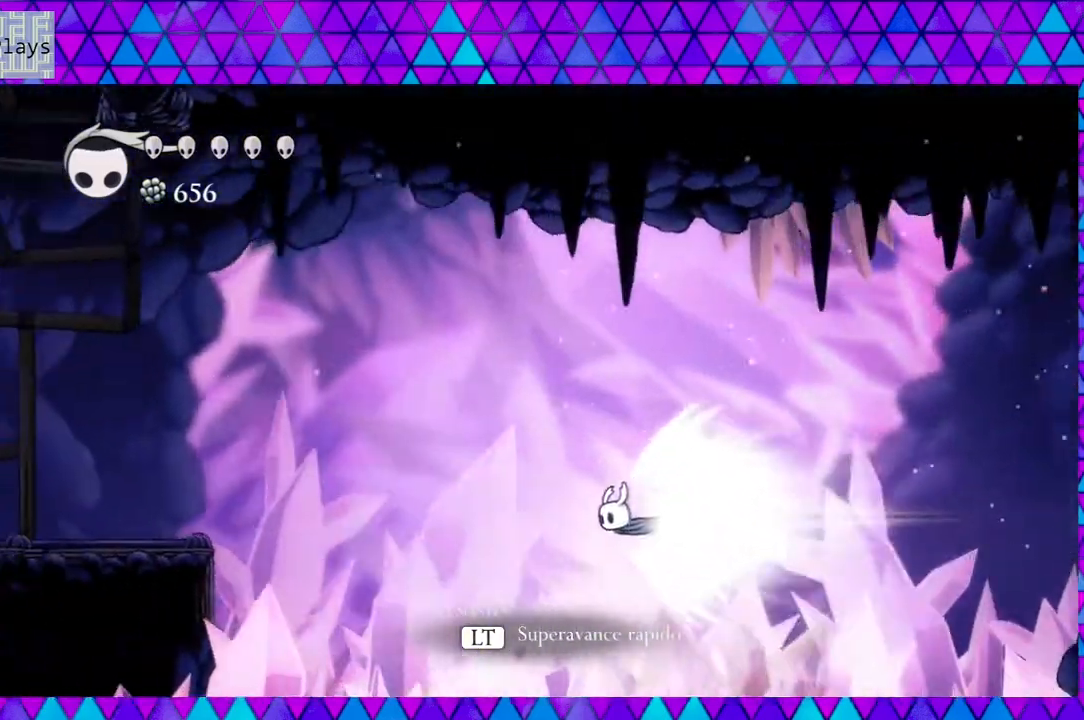
{"buttons": ["DPAD_LEFT"], "left_stick": "center", "right_stick": "center", "events": []}
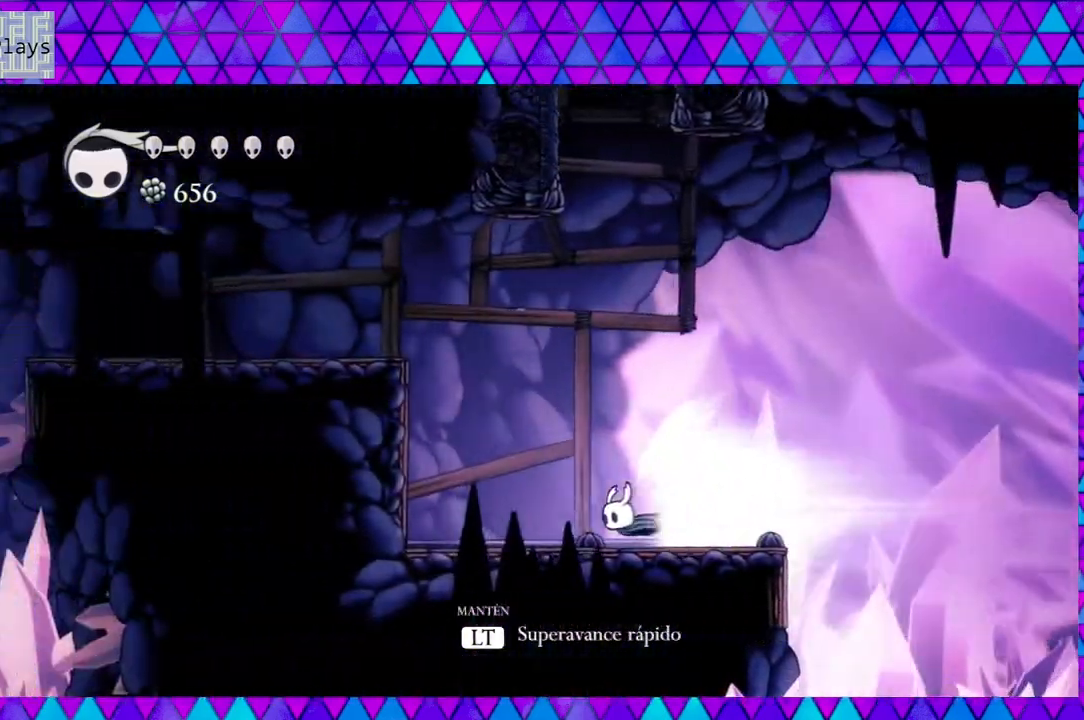
{"buttons": [], "left_stick": "center", "right_stick": "center", "events": [[417, "DPAD_LEFT", "up"]]}
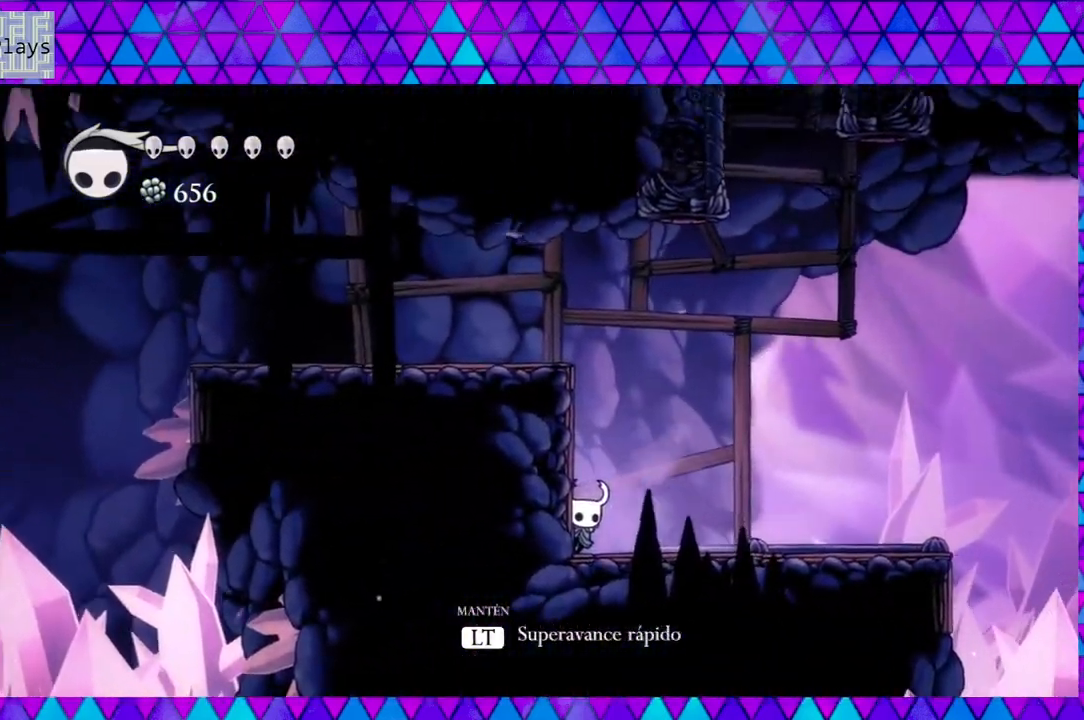
{"buttons": ["DPAD_RIGHT"], "left_stick": "center", "right_stick": "center", "events": [[383, "DPAD_RIGHT", "down"]]}
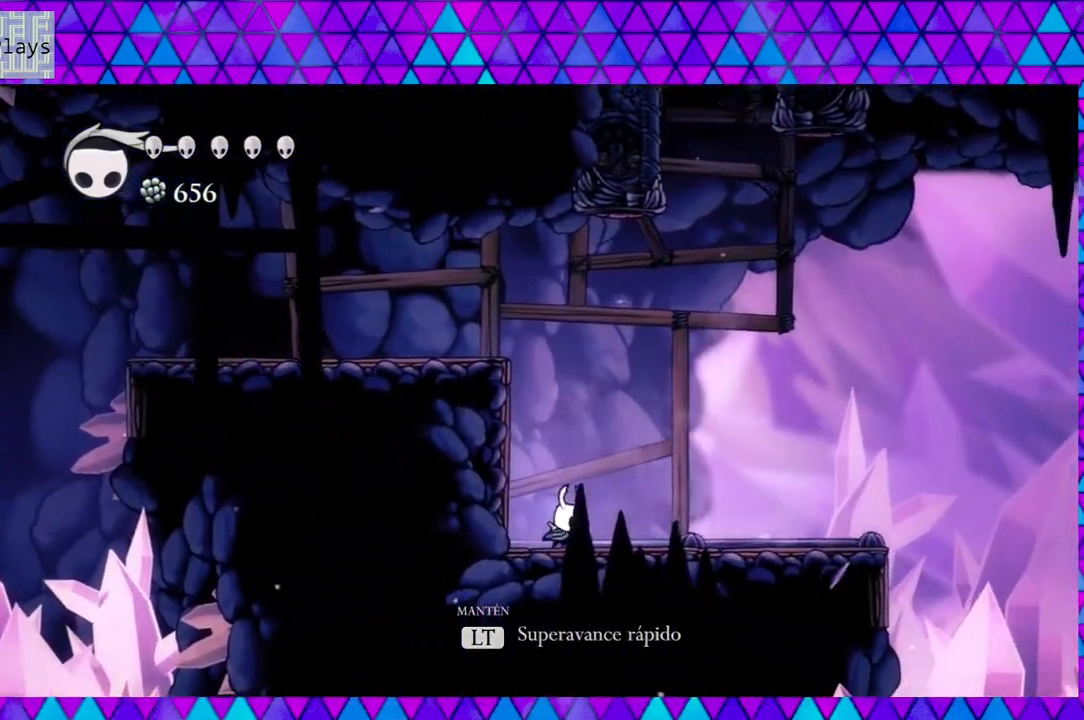
{"buttons": ["B", "DPAD_LEFT"], "left_stick": "center", "right_stick": "center", "events": [[267, "DPAD_RIGHT", "up"], [483, "B", "down"], [483, "DPAD_LEFT", "down"]]}
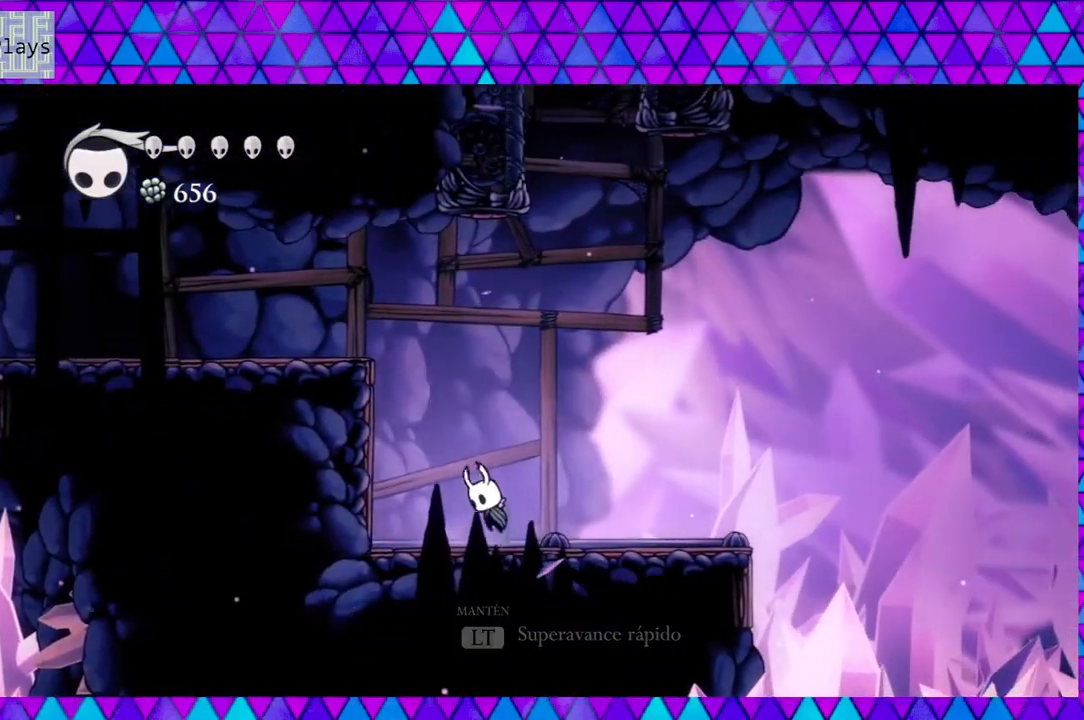
{"buttons": ["B", "DPAD_LEFT"], "left_stick": "center", "right_stick": "center", "events": []}
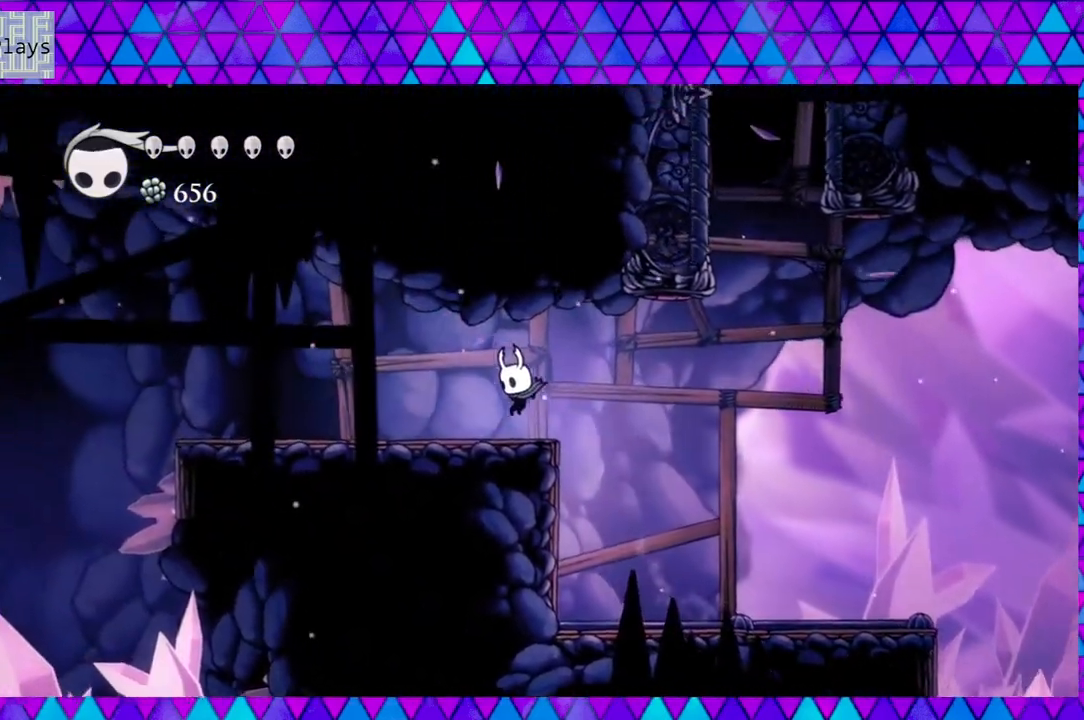
{"buttons": [], "left_stick": "center", "right_stick": "center", "events": [[83, "B", "up"], [467, "DPAD_LEFT", "up"]]}
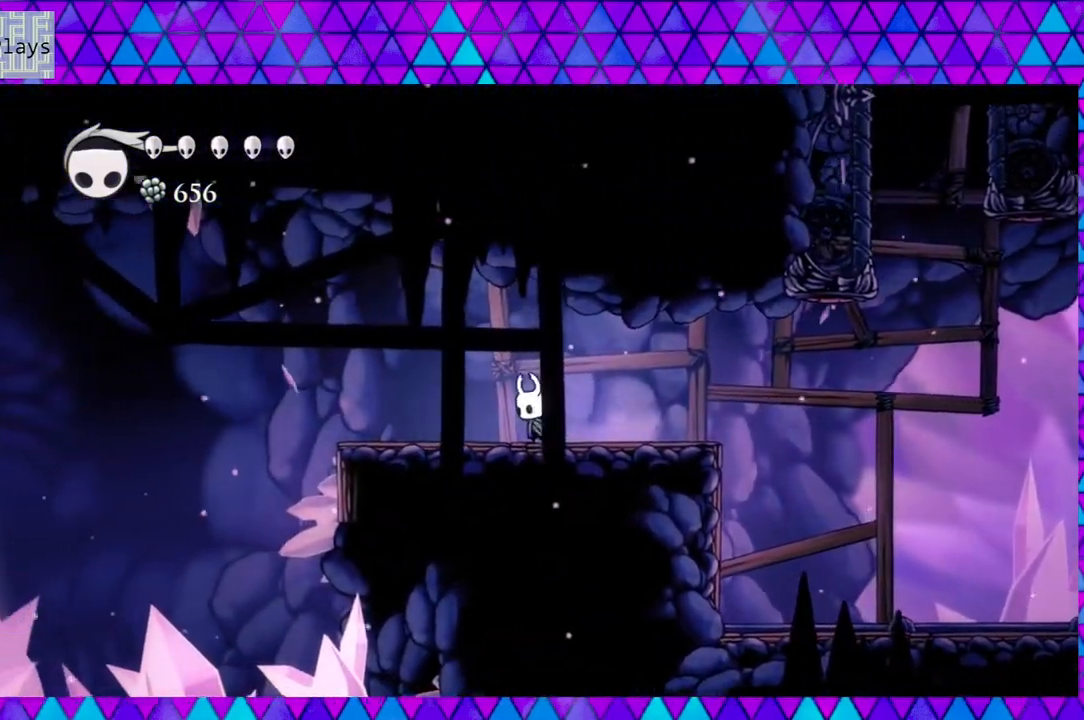
{"buttons": ["L2"], "left_stick": "center", "right_stick": "center", "events": [[183, "DPAD_LEFT", "down"], [300, "DPAD_LEFT", "up"], [383, "L2", "down"]]}
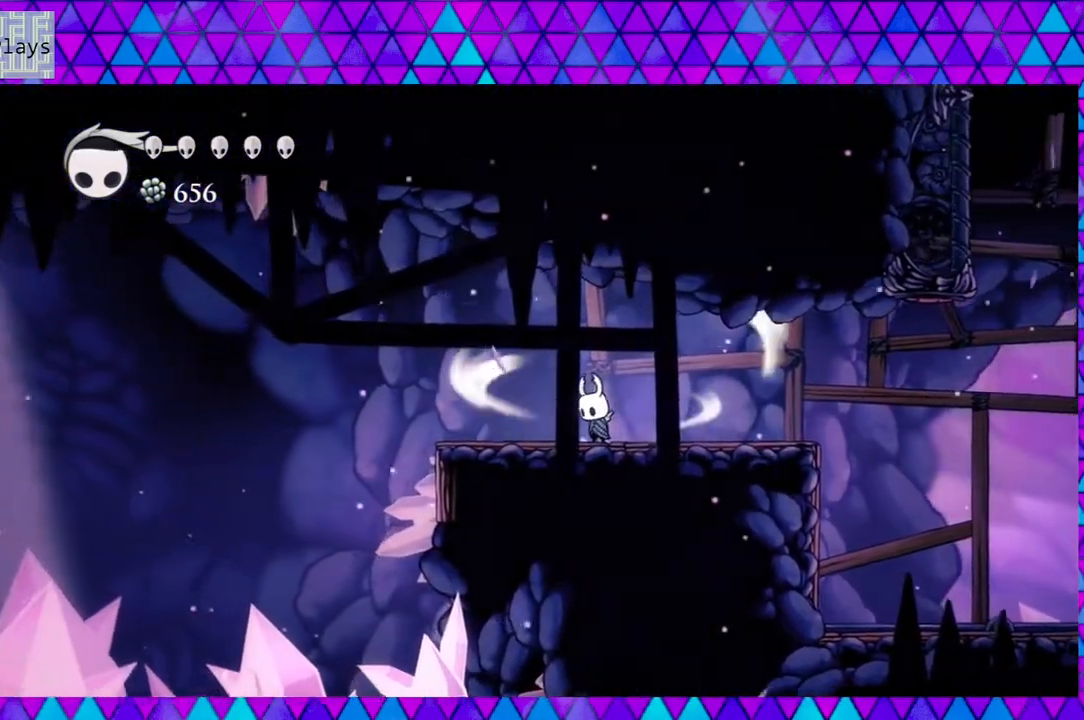
{"buttons": ["L2"], "left_stick": "center", "right_stick": "center", "events": []}
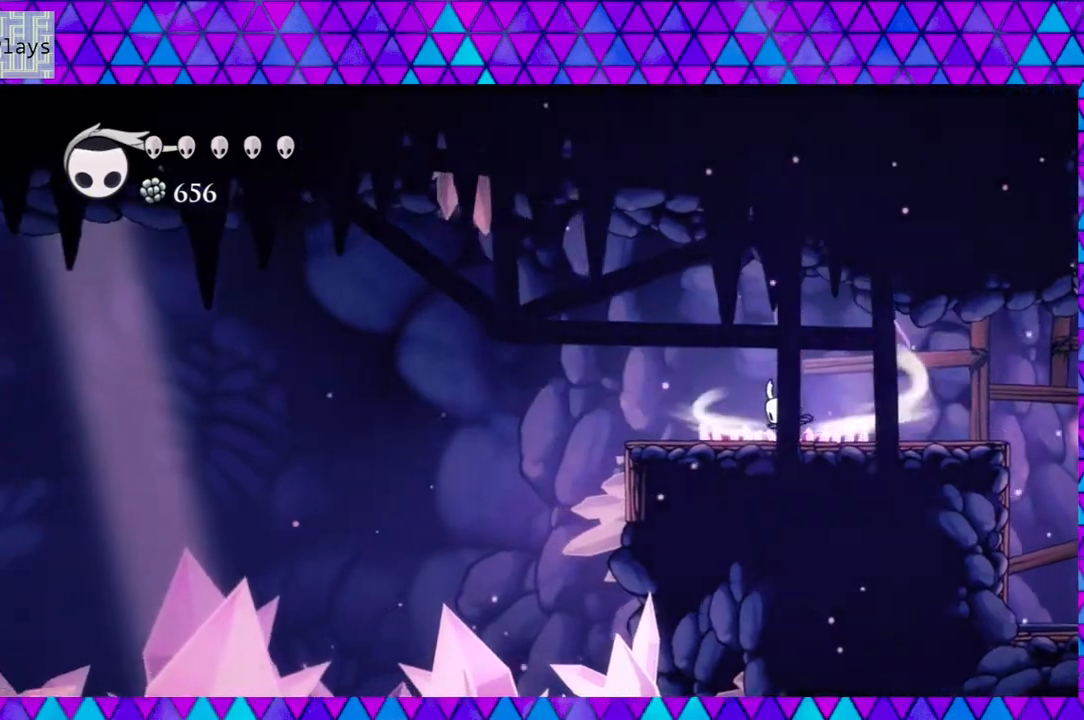
{"buttons": ["DPAD_LEFT"], "left_stick": "center", "right_stick": "center", "events": [[350, "DPAD_LEFT", "down"], [433, "L2", "up"]]}